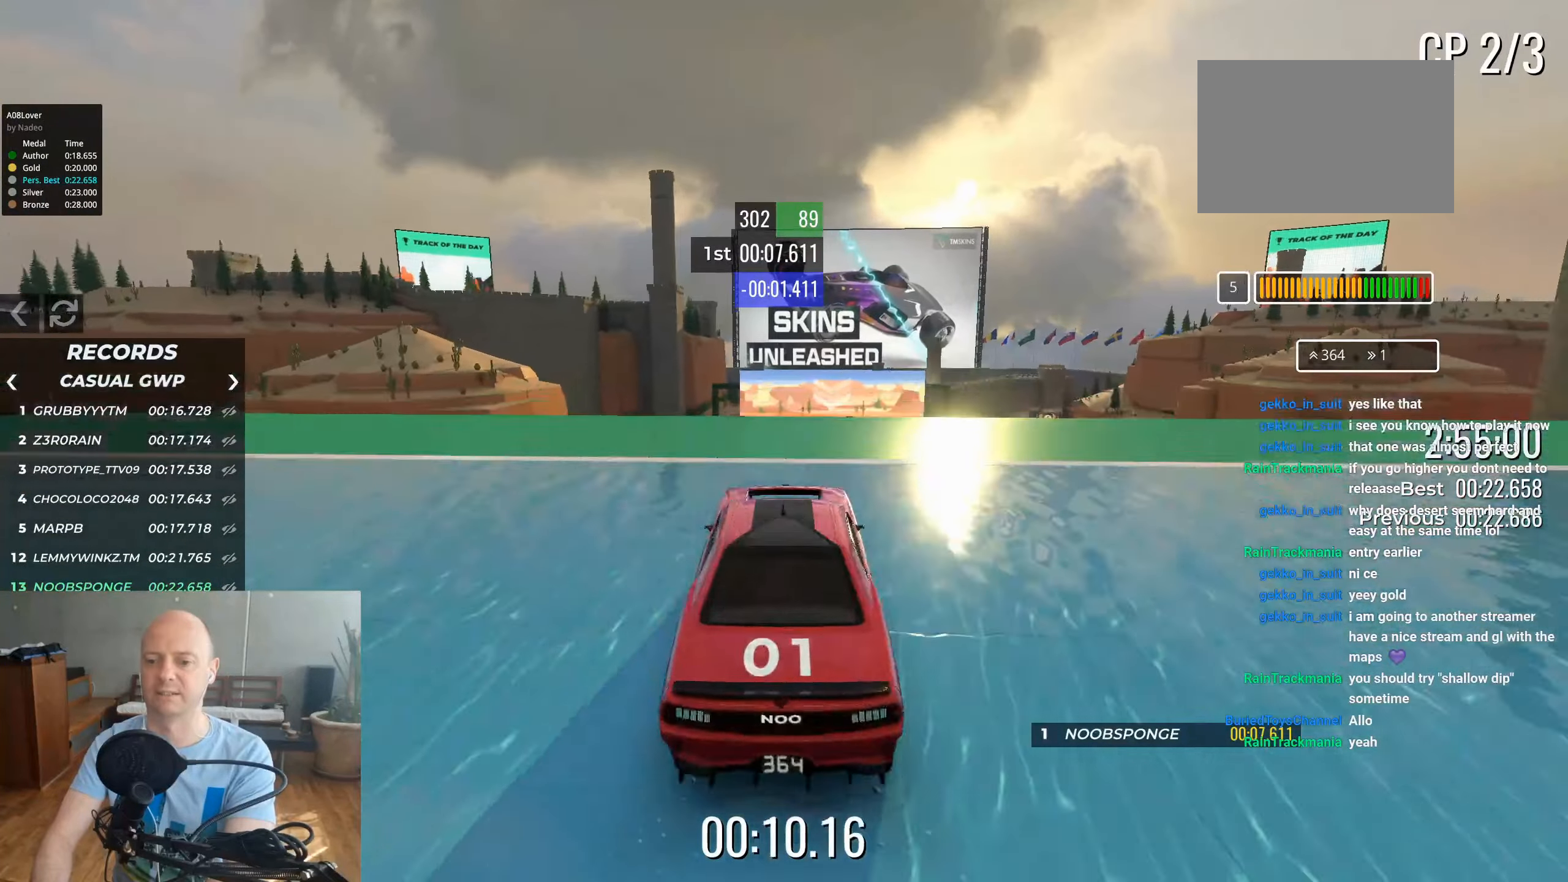
Gameplay with keyboard; each line is a JSON object with the keys held at the frame after it. "events" lists presses ("down") and releases ("up") of "down", "left", "right" and "up" between this image and that frame as [ms after this image, input, new state], when the widget could be followed in between. No other keys are recorded. Mouse input is not recorded.
{"keys": ["up"], "events": []}
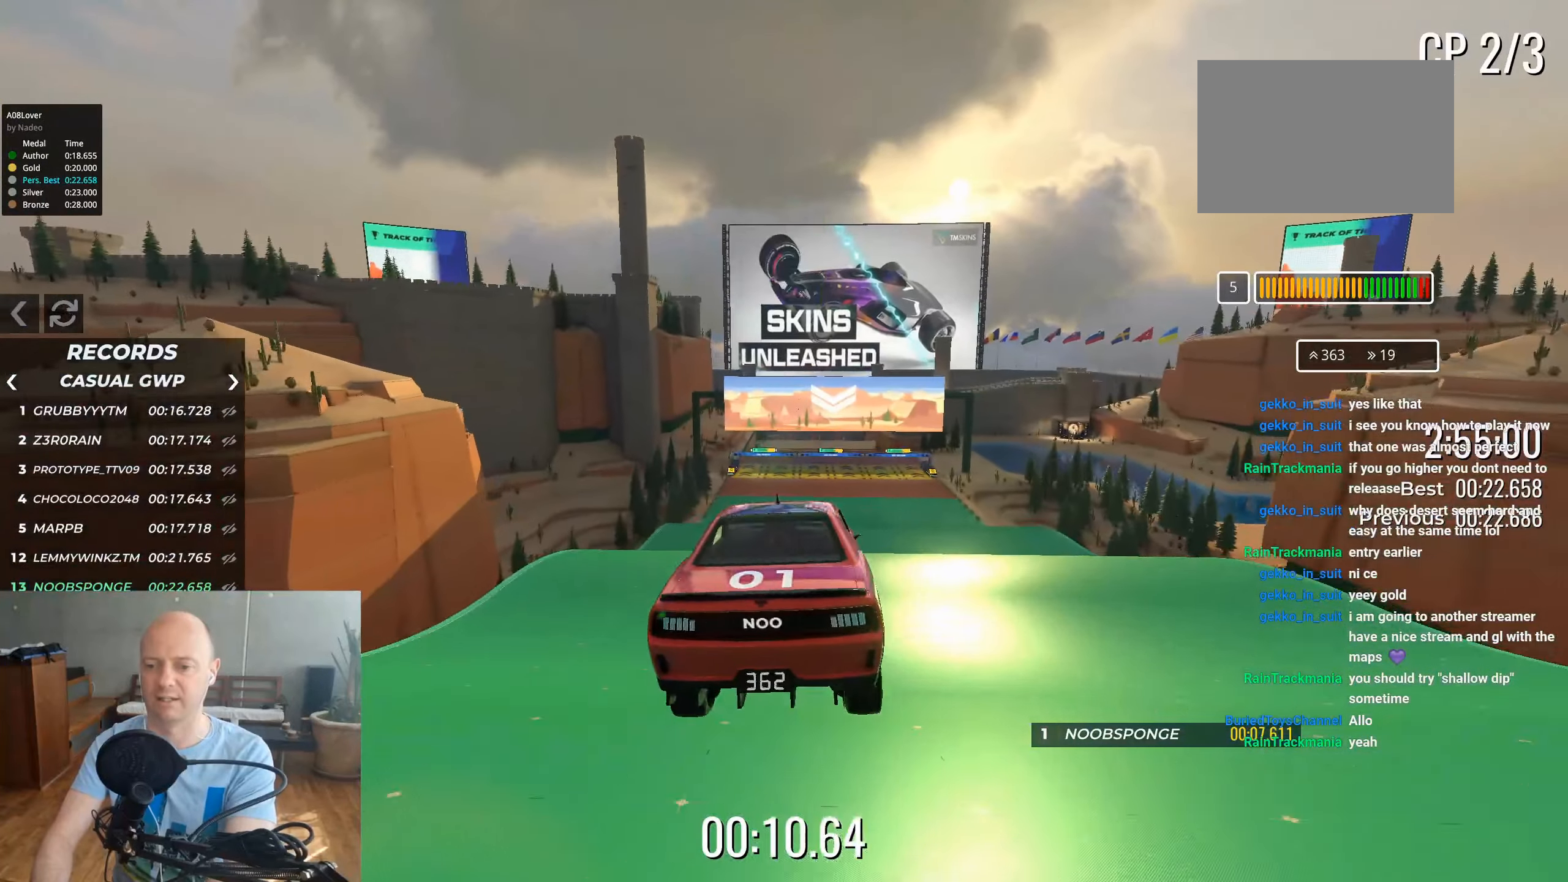
{"keys": ["up"], "events": []}
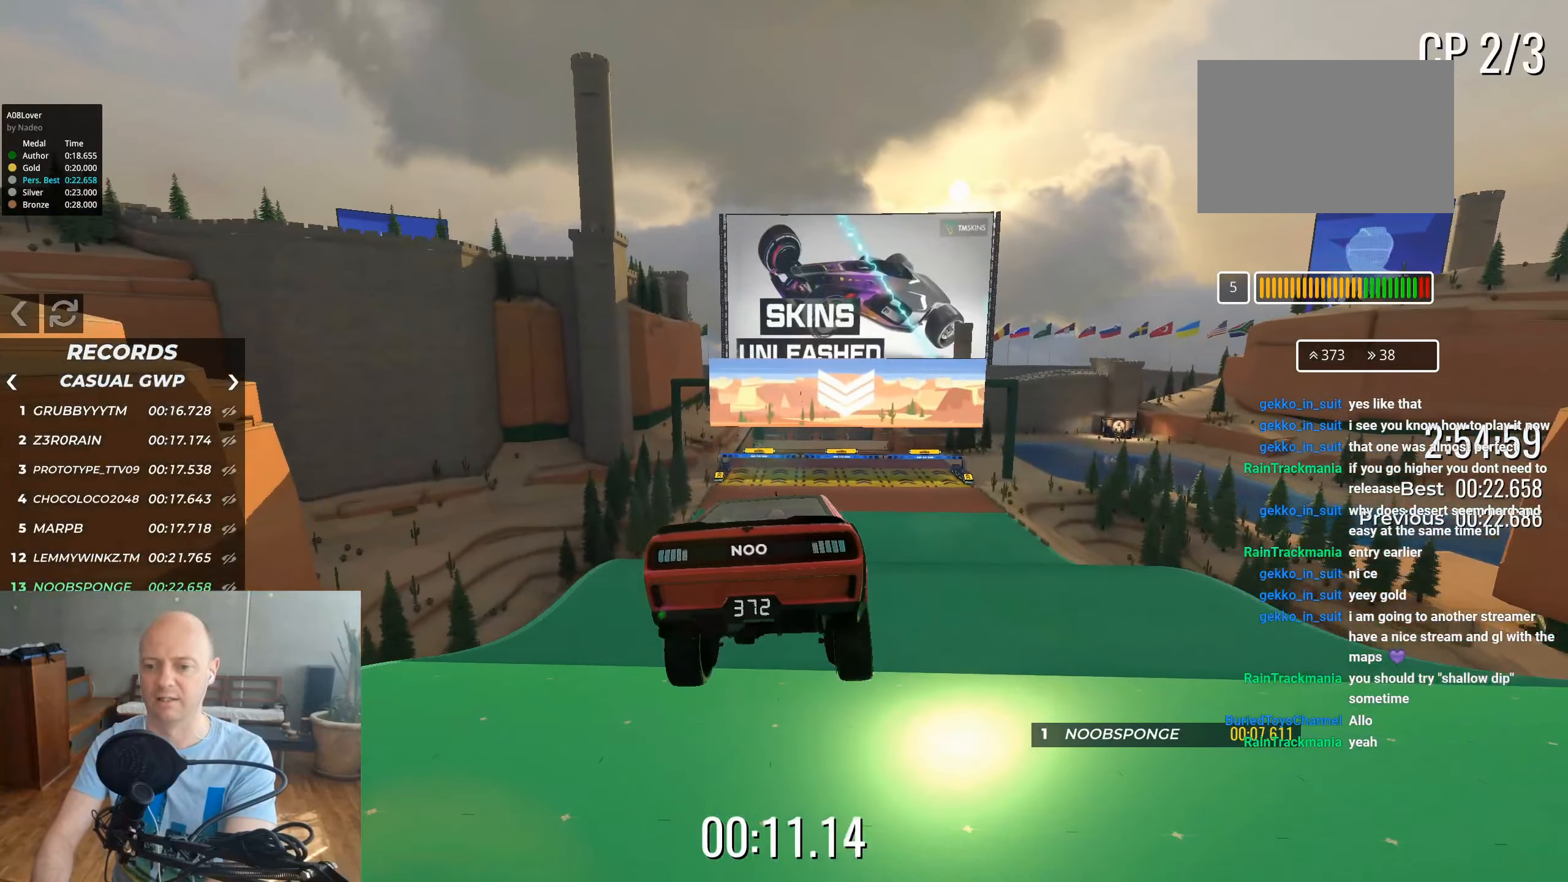
{"keys": ["left", "up"], "events": [[200, "left", "down"]]}
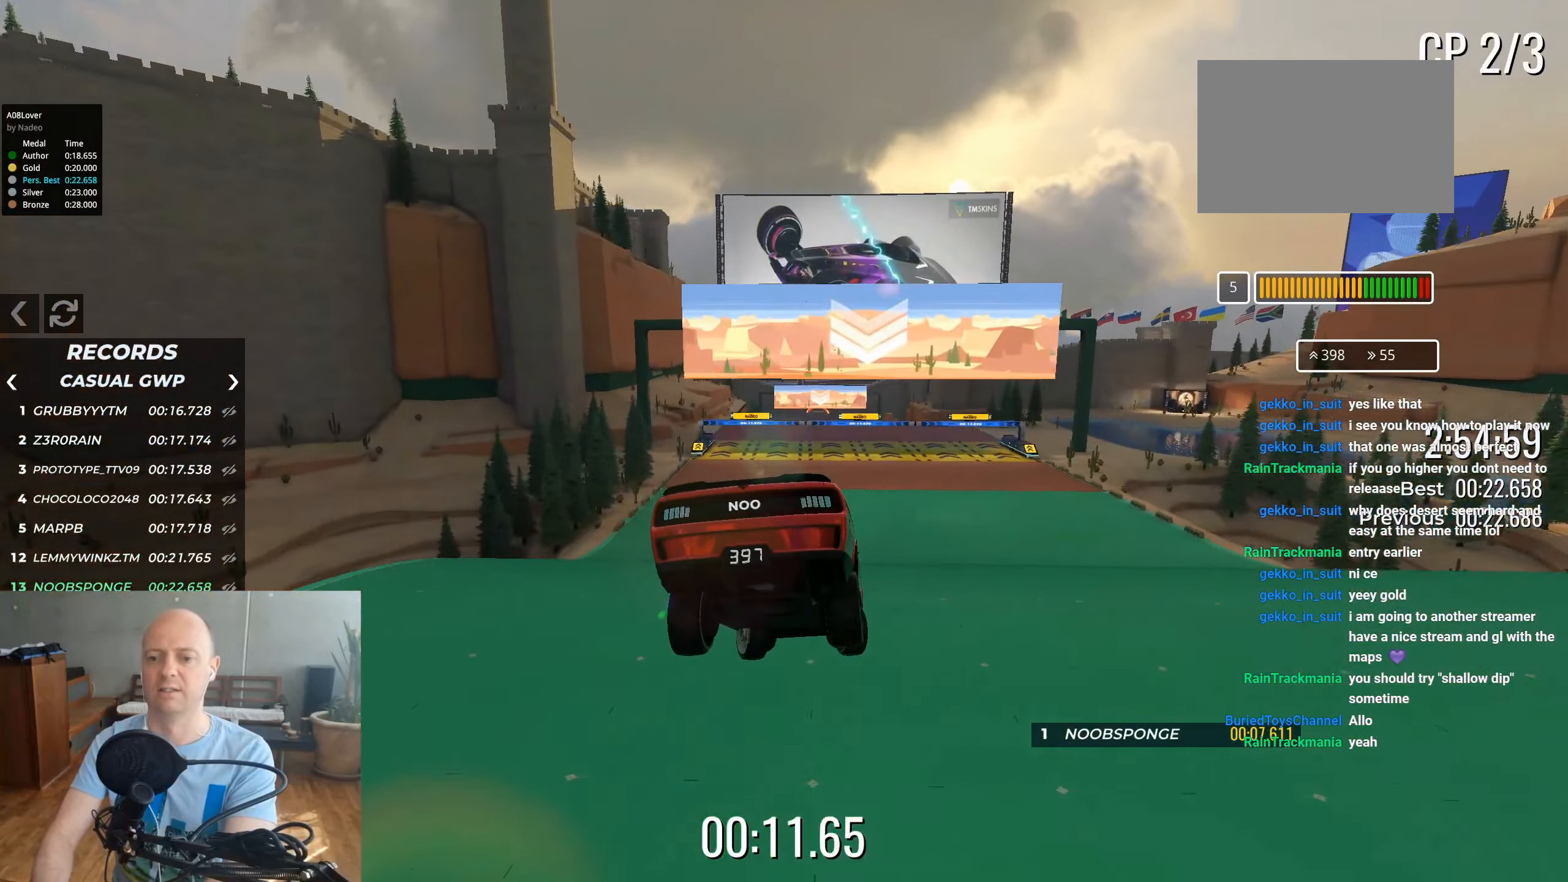
{"keys": ["up"], "events": [[400, "left", "up"]]}
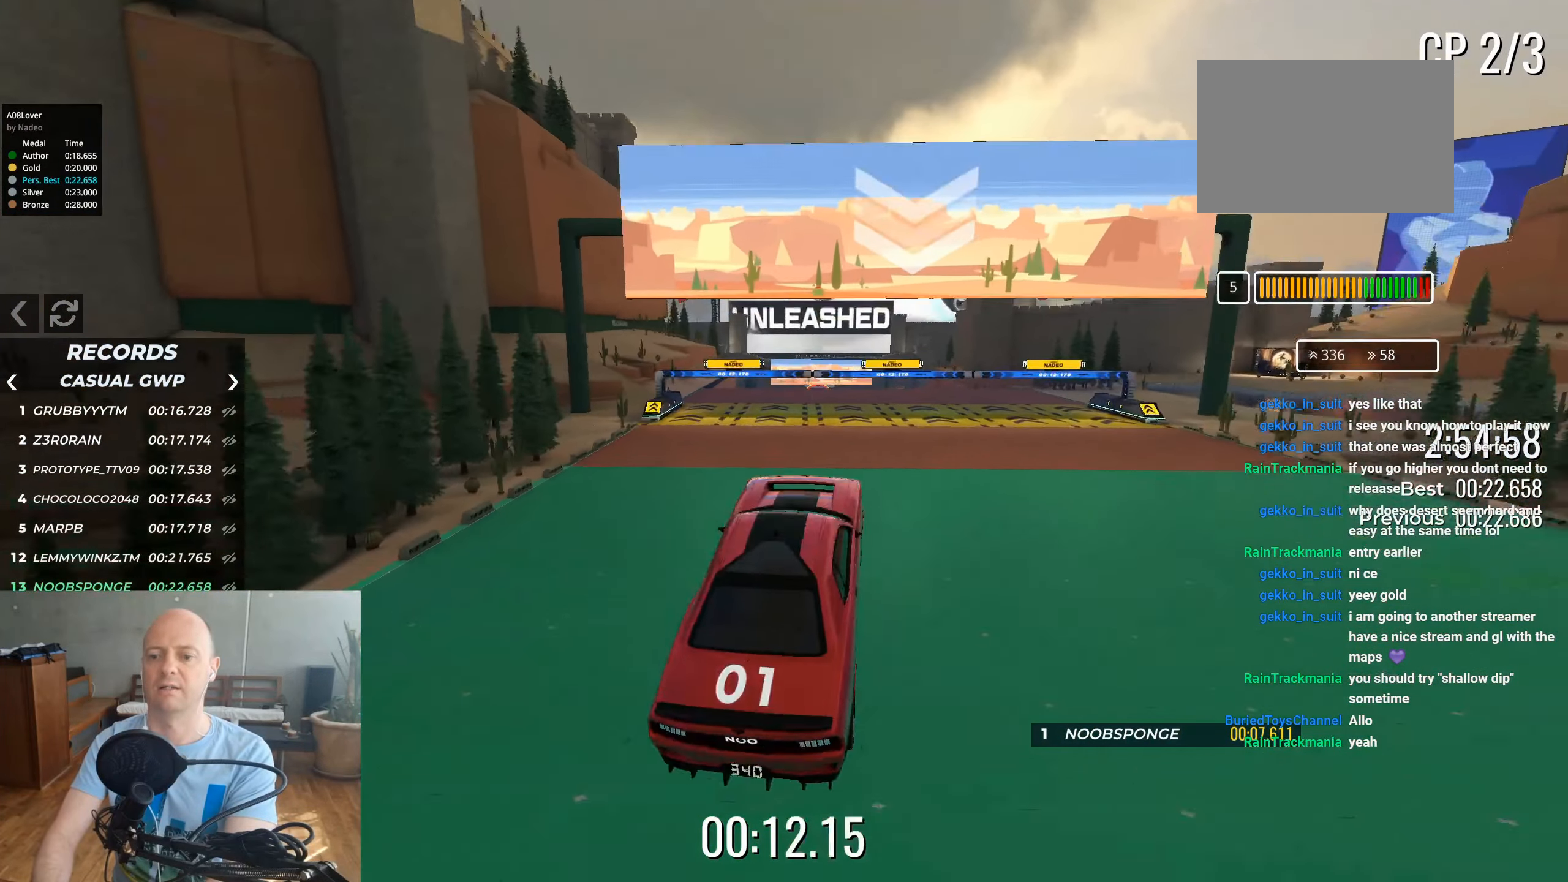
{"keys": ["up"], "events": [[383, "left", "down"], [483, "left", "up"]]}
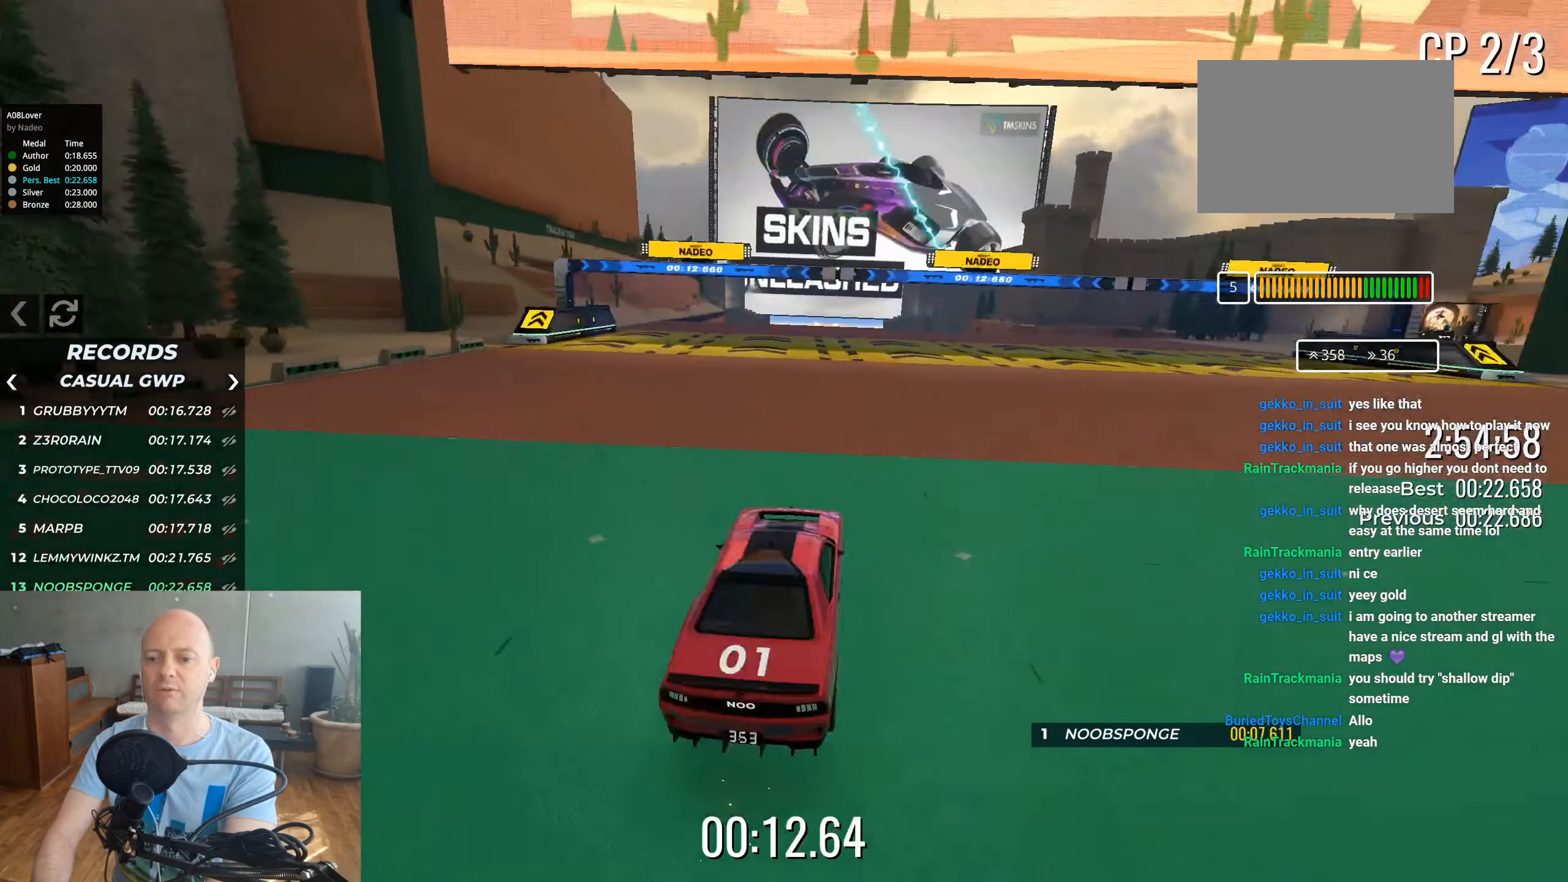
{"keys": ["up"], "events": []}
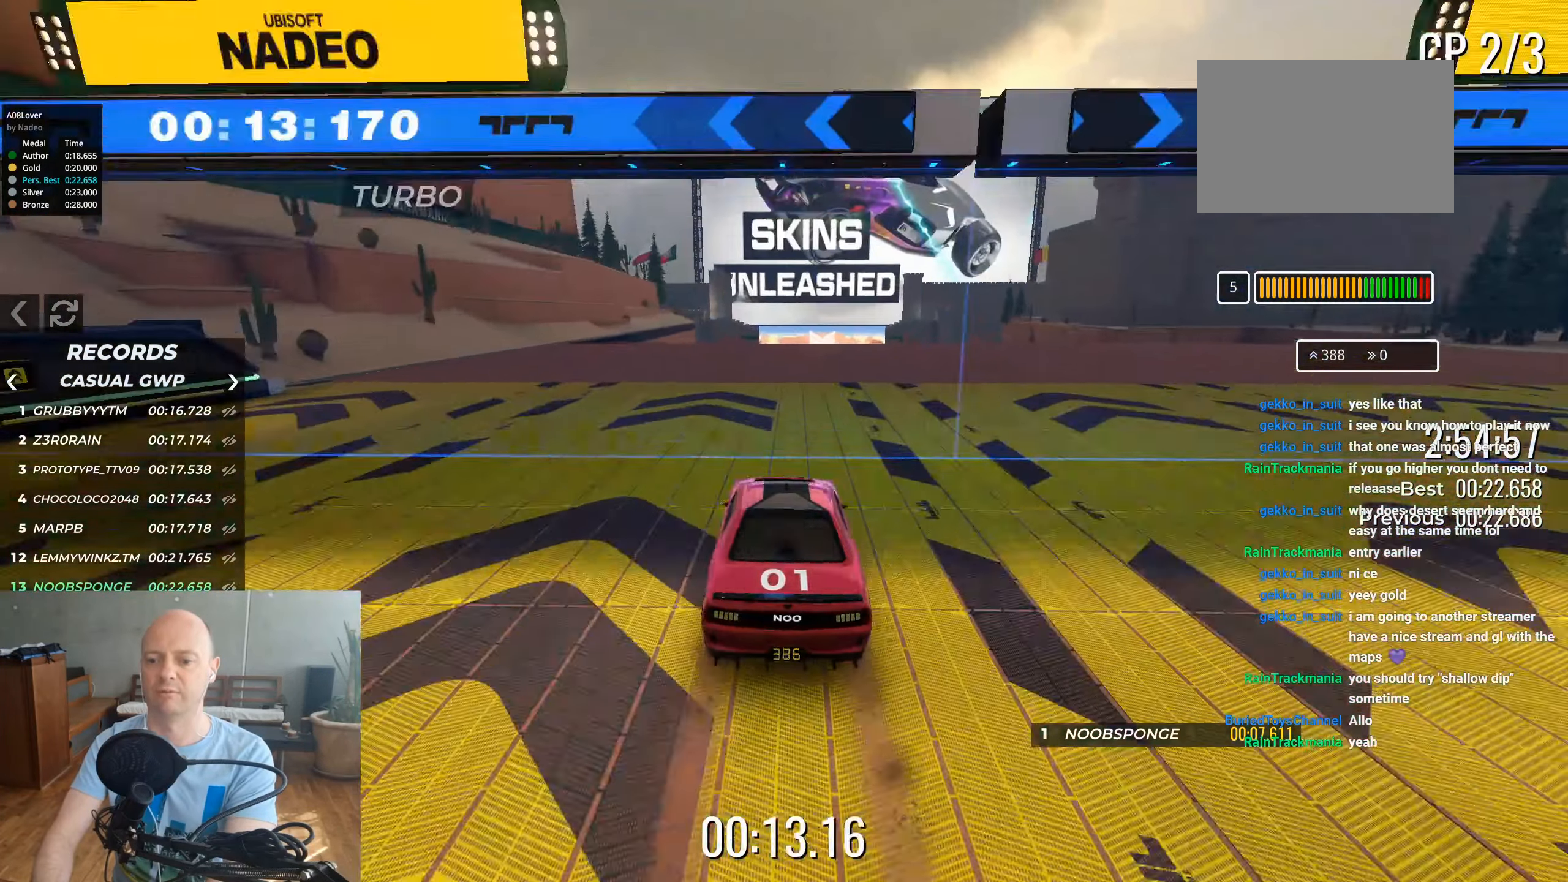
{"keys": ["up"], "events": []}
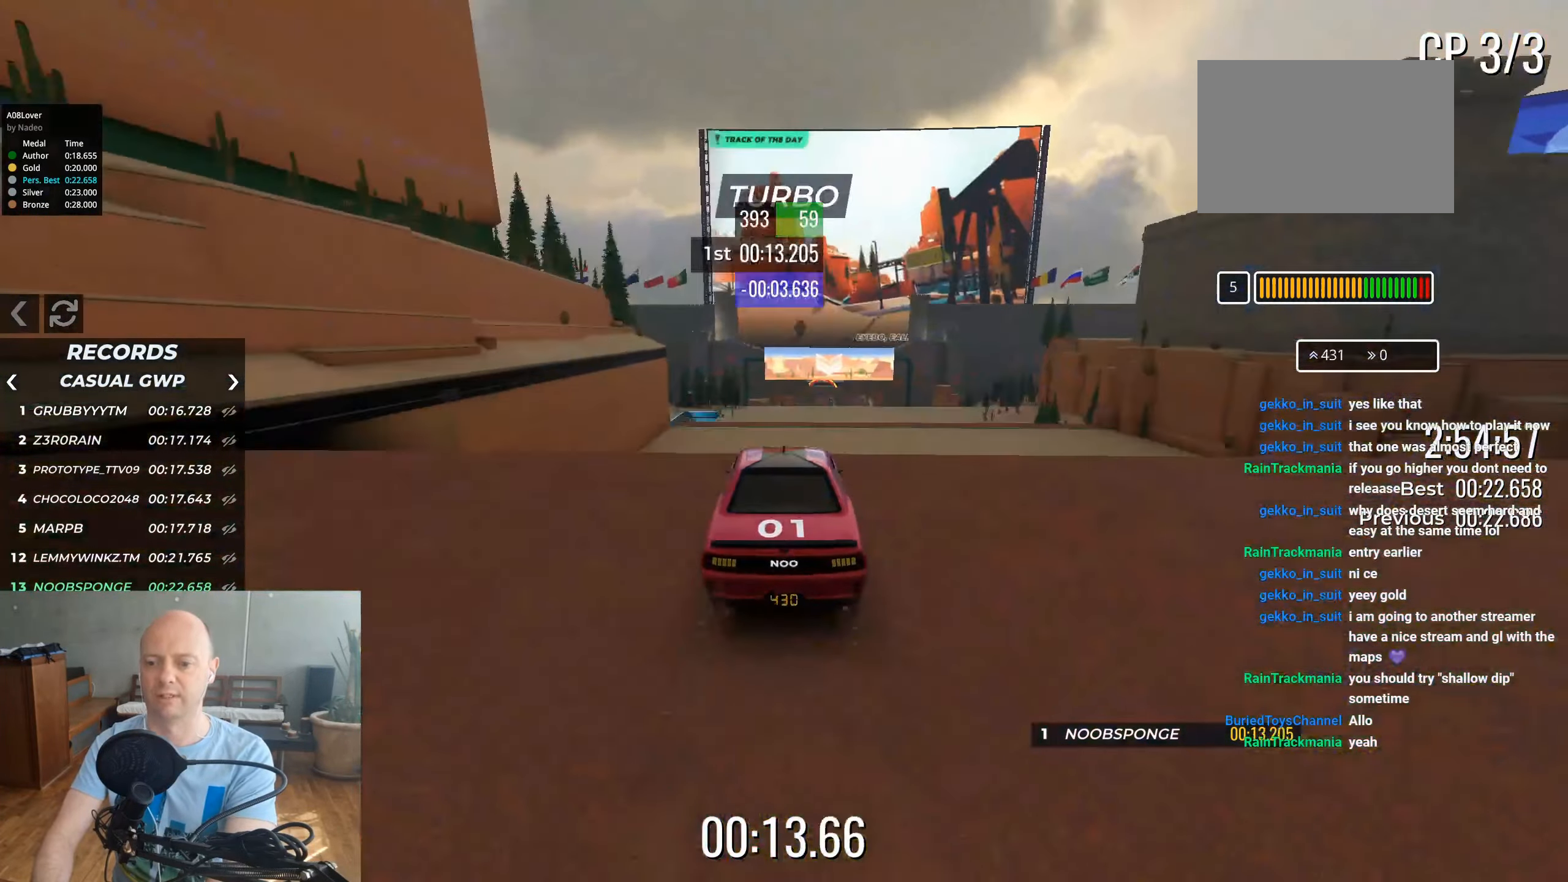
{"keys": ["up"], "events": []}
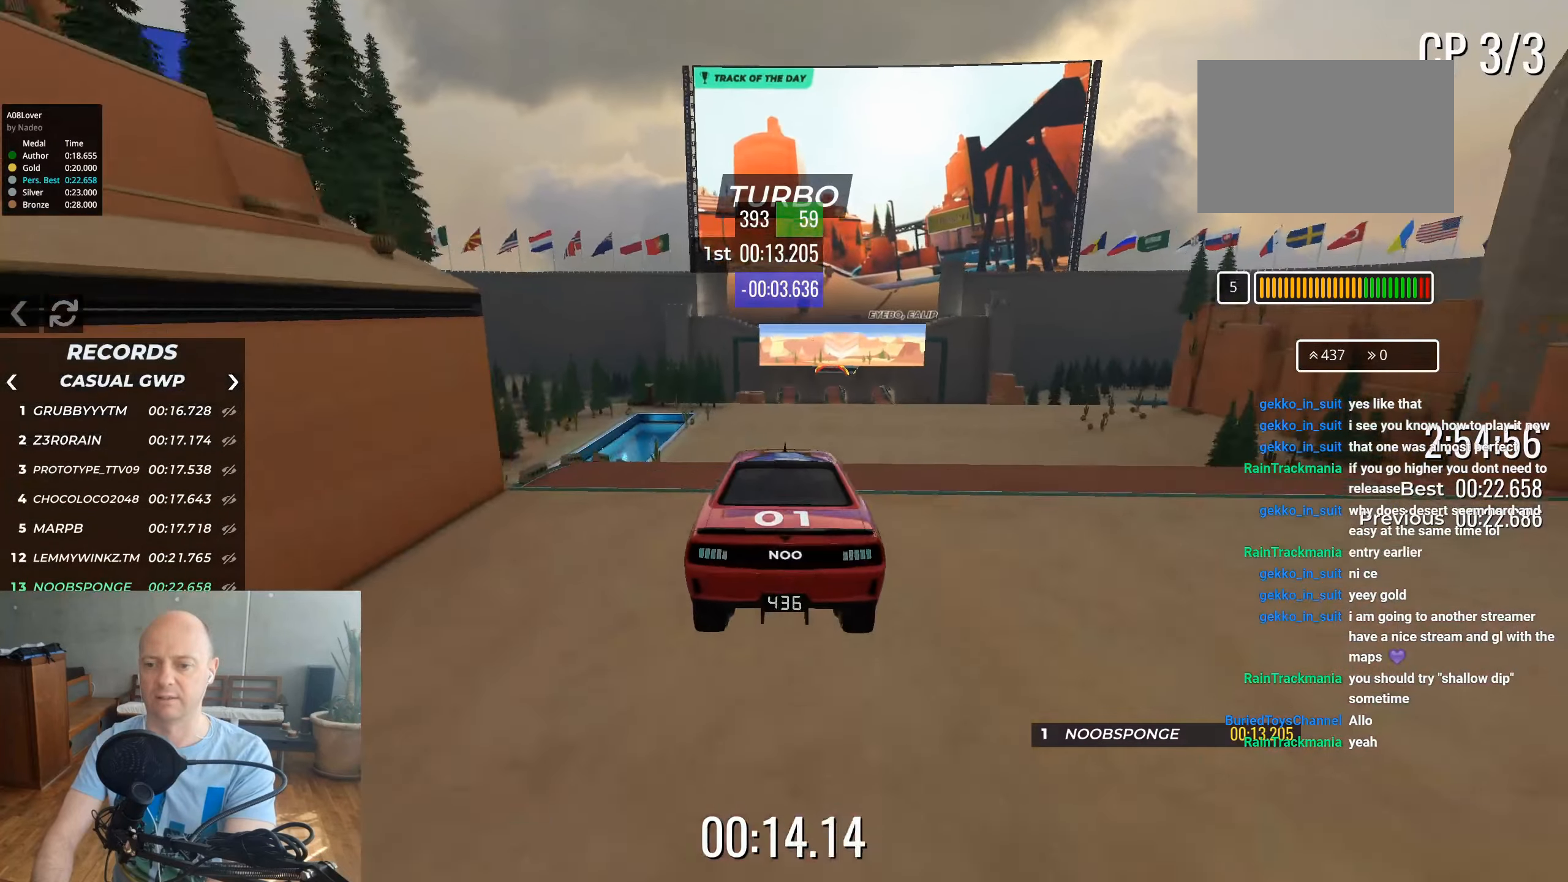
{"keys": ["up"], "events": []}
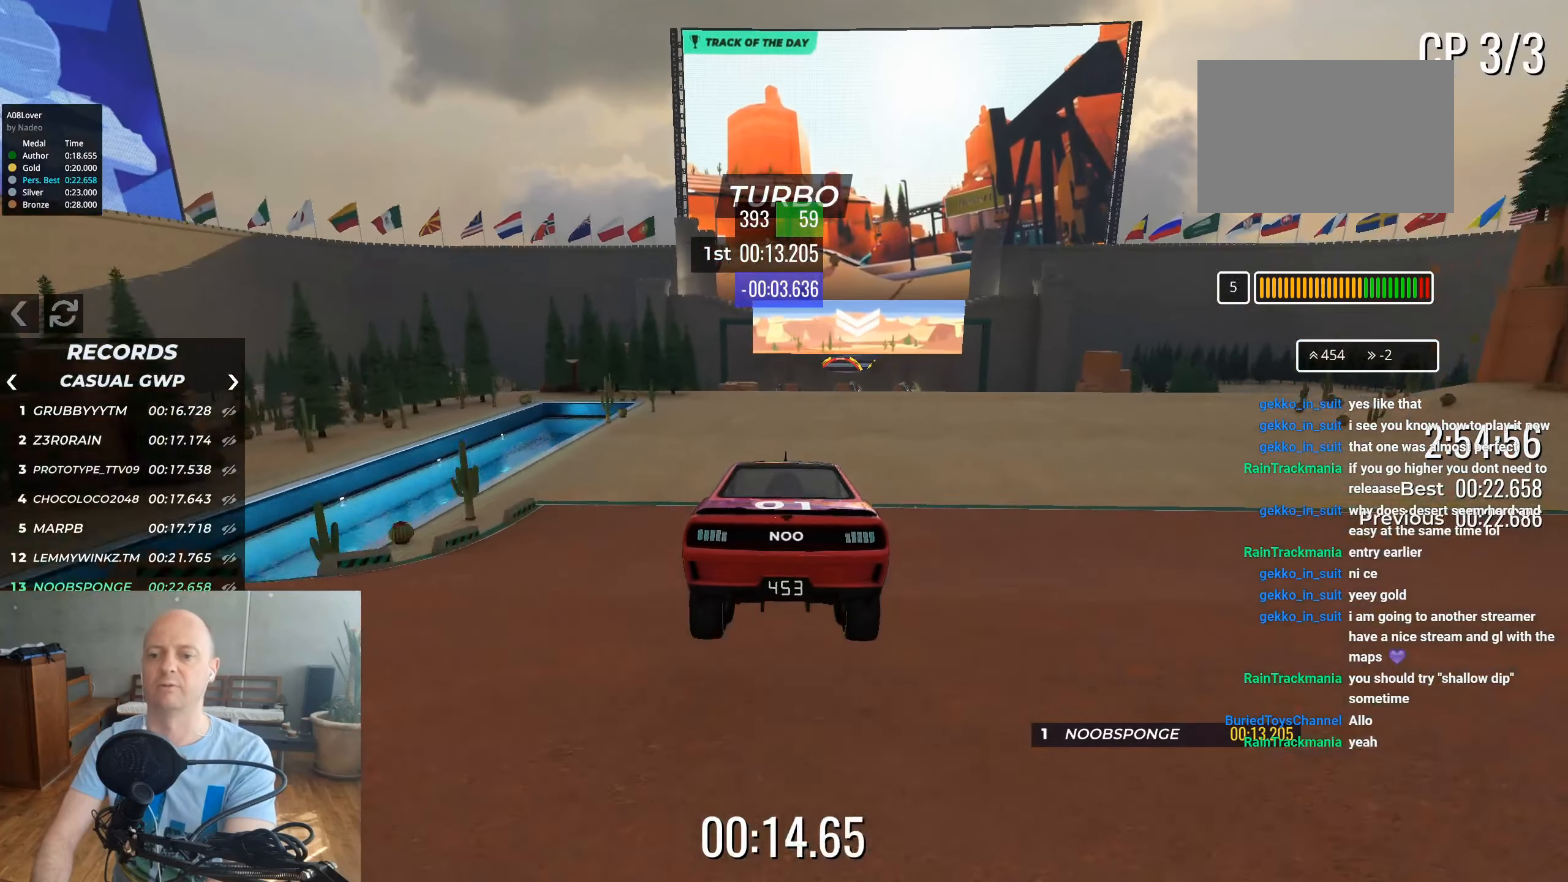
{"keys": ["up"], "events": []}
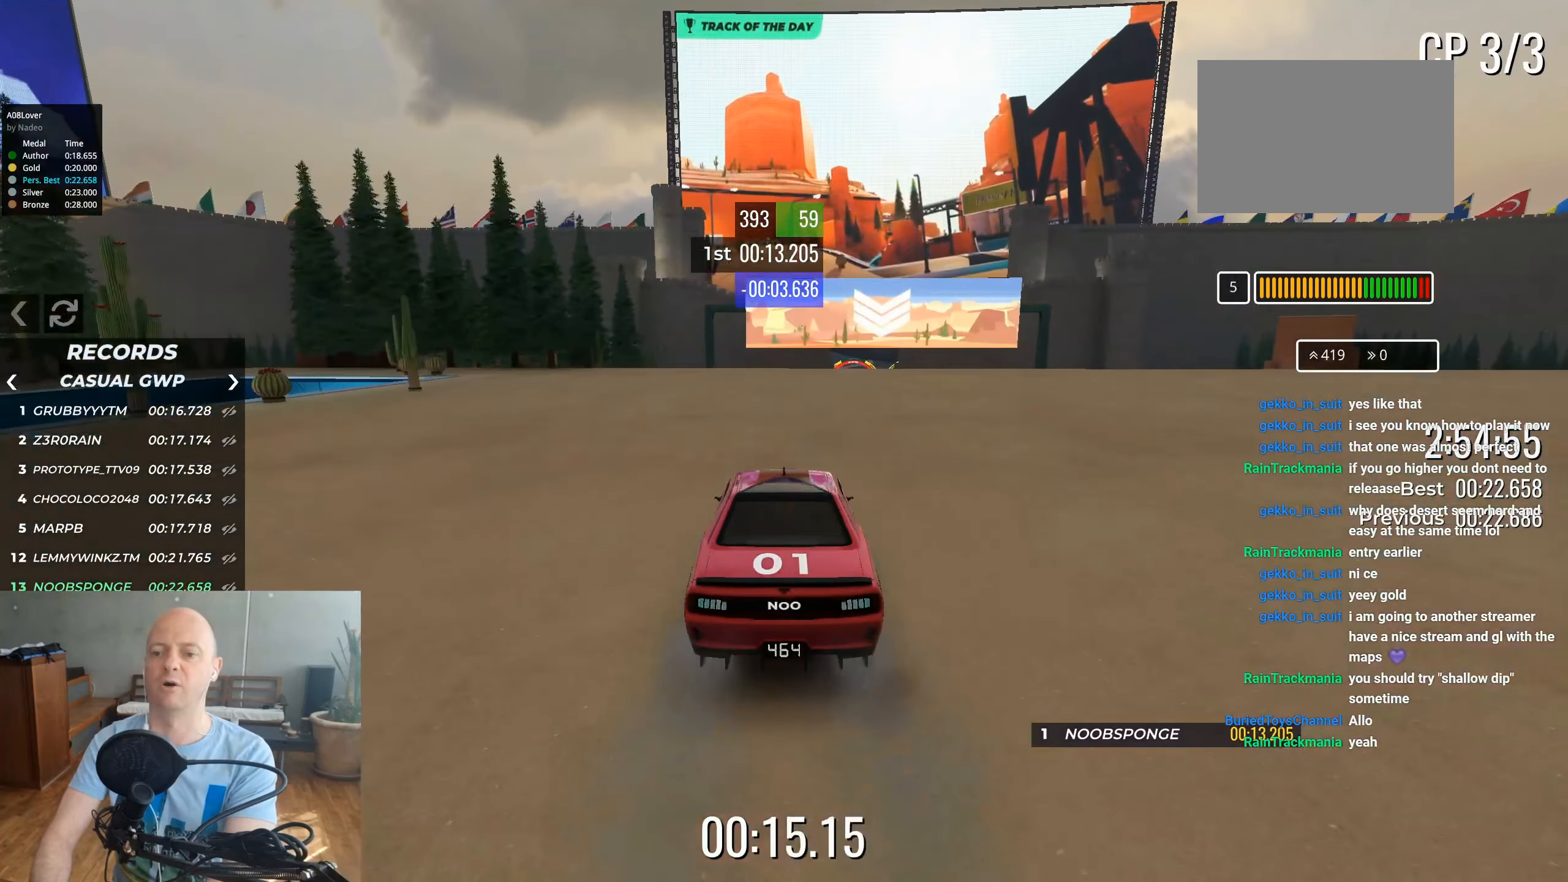
{"keys": ["up"], "events": []}
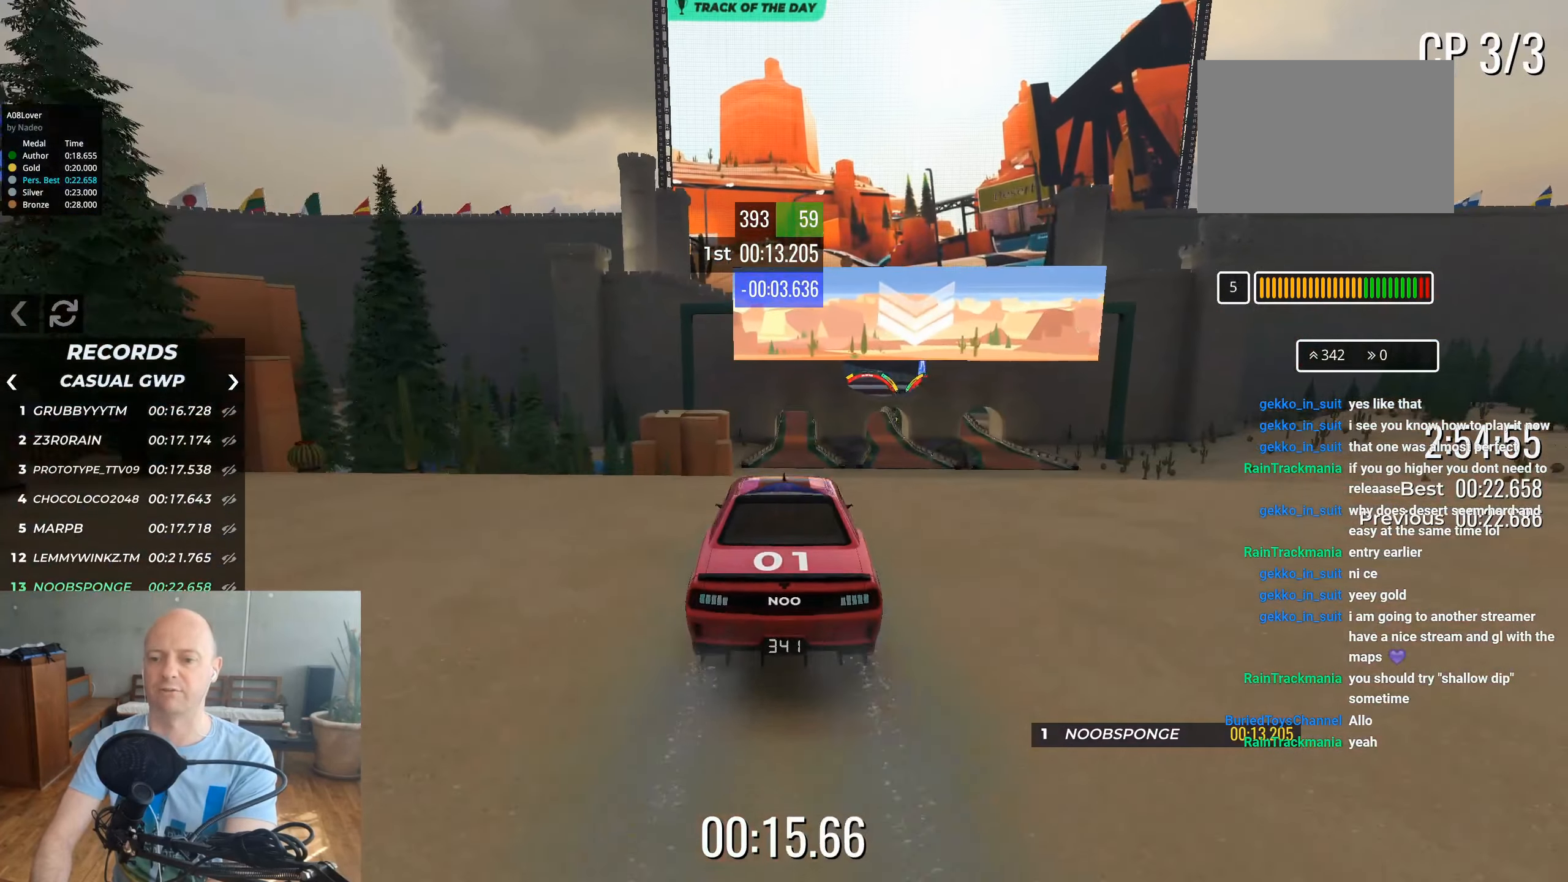
{"keys": ["up"], "events": []}
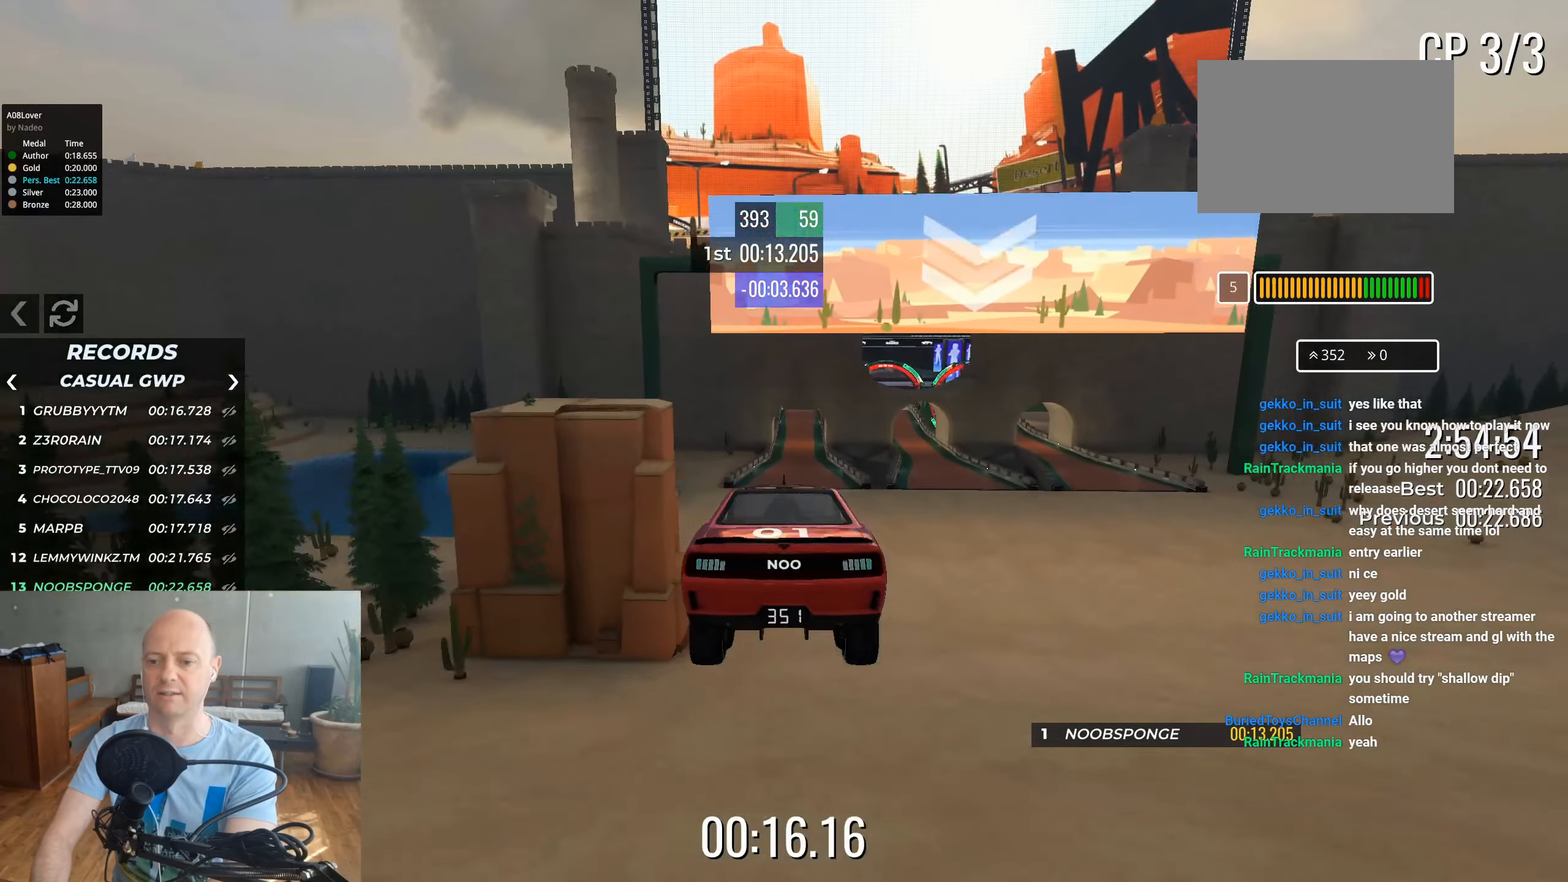
{"keys": ["up"], "events": []}
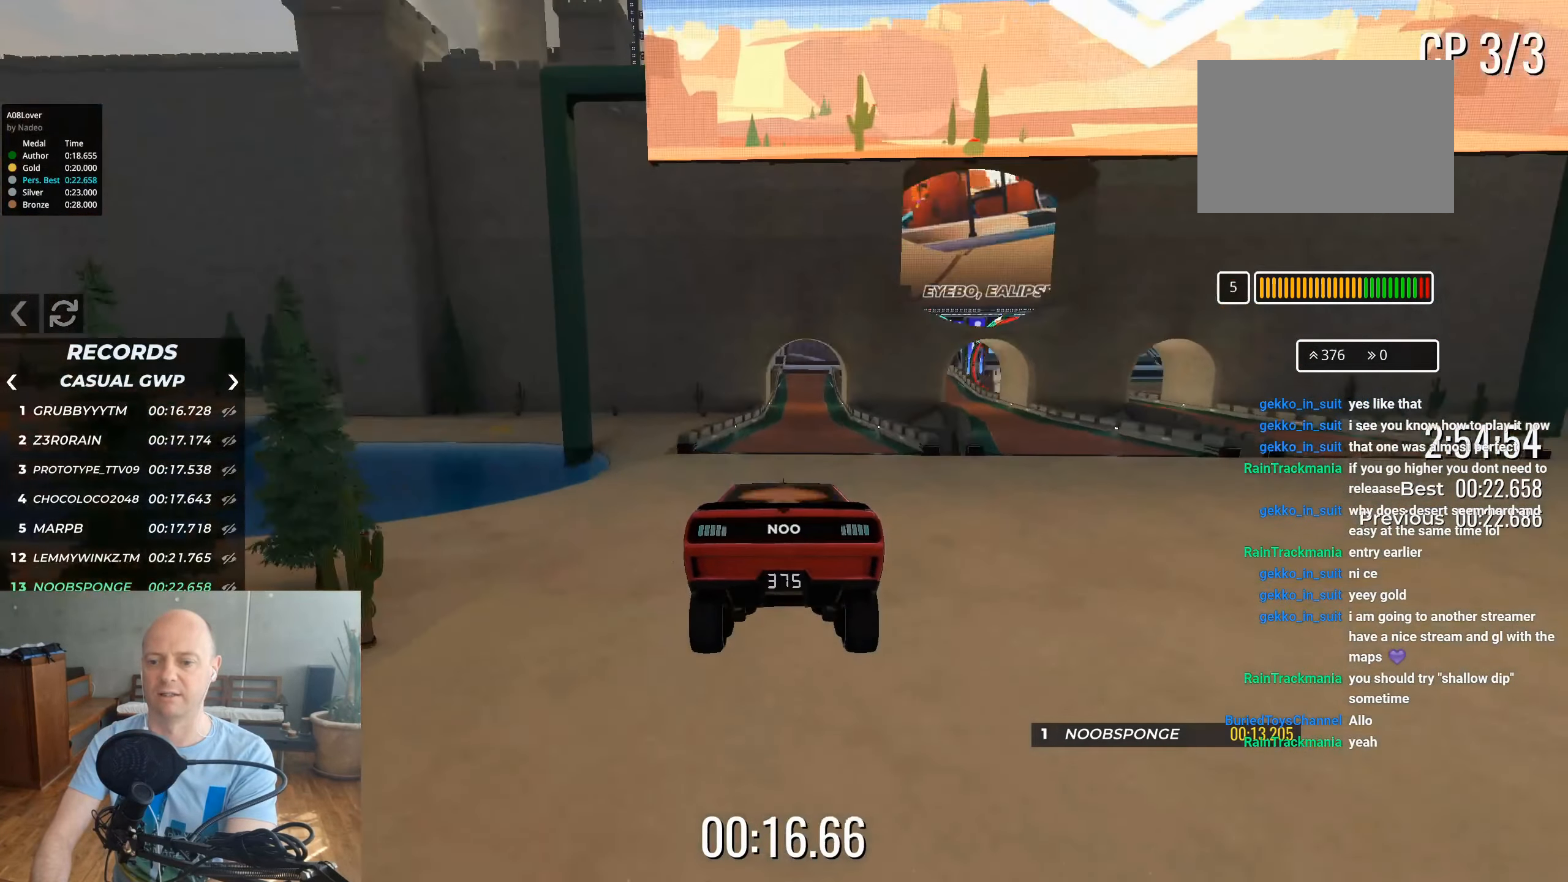
{"keys": ["up"], "events": []}
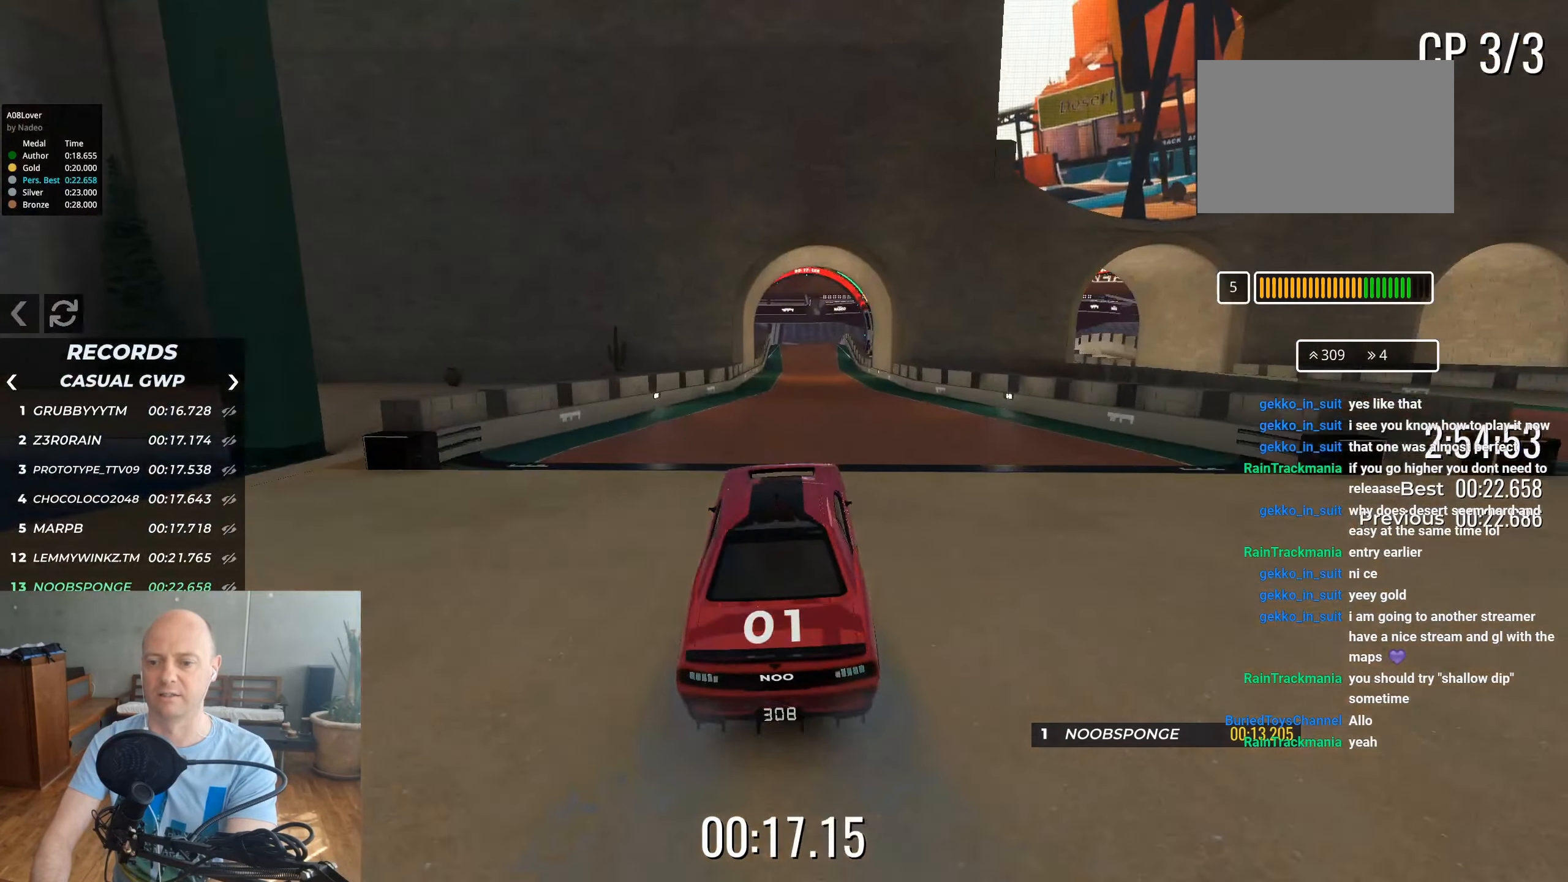
{"keys": ["up"], "events": []}
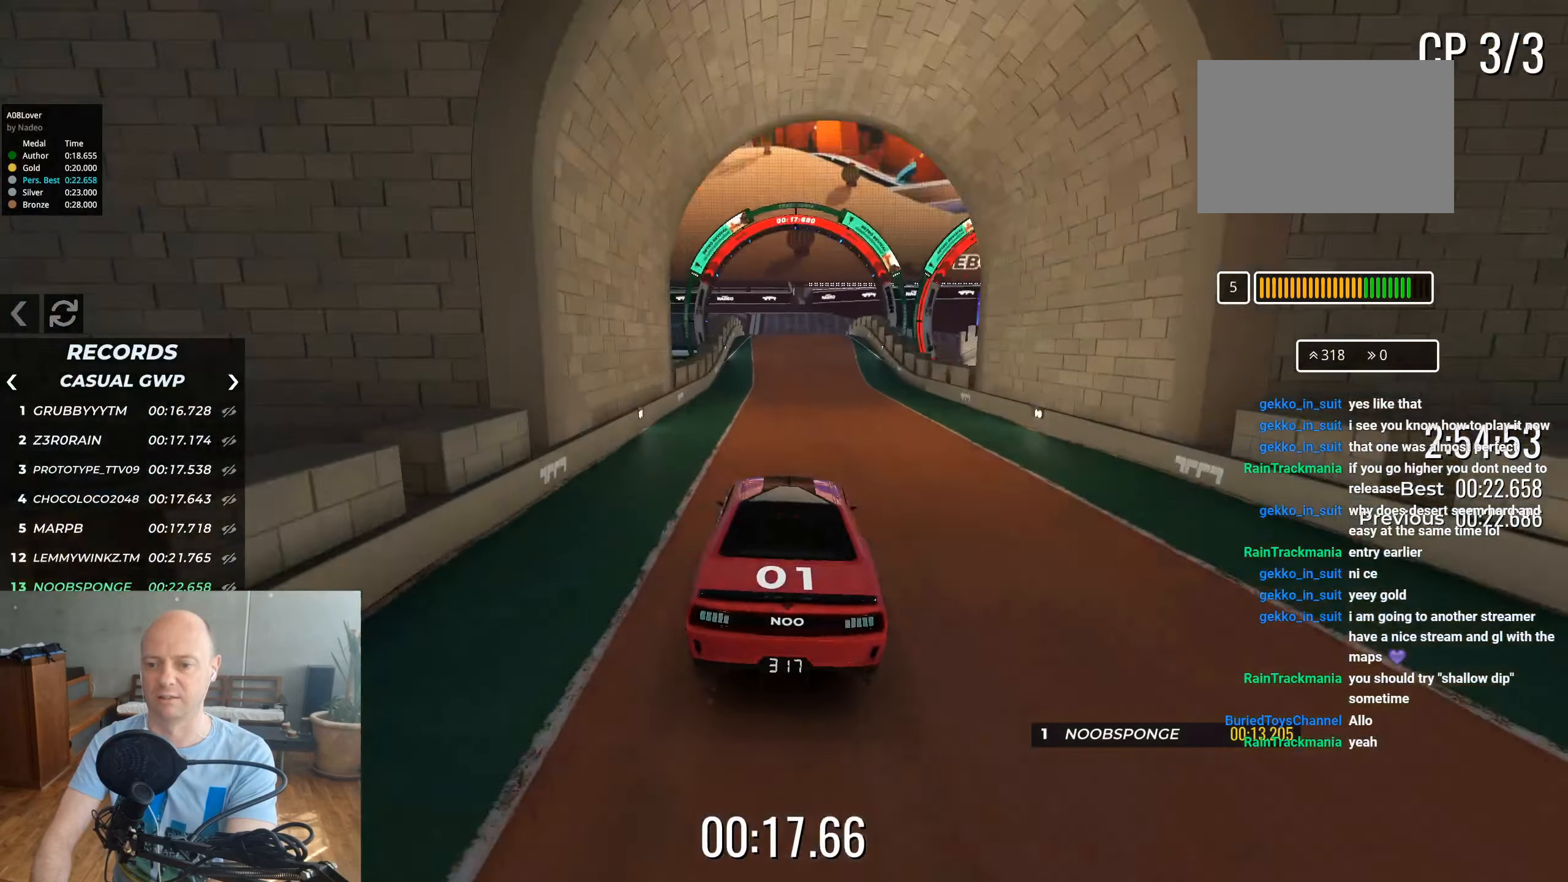
{"keys": ["up"], "events": []}
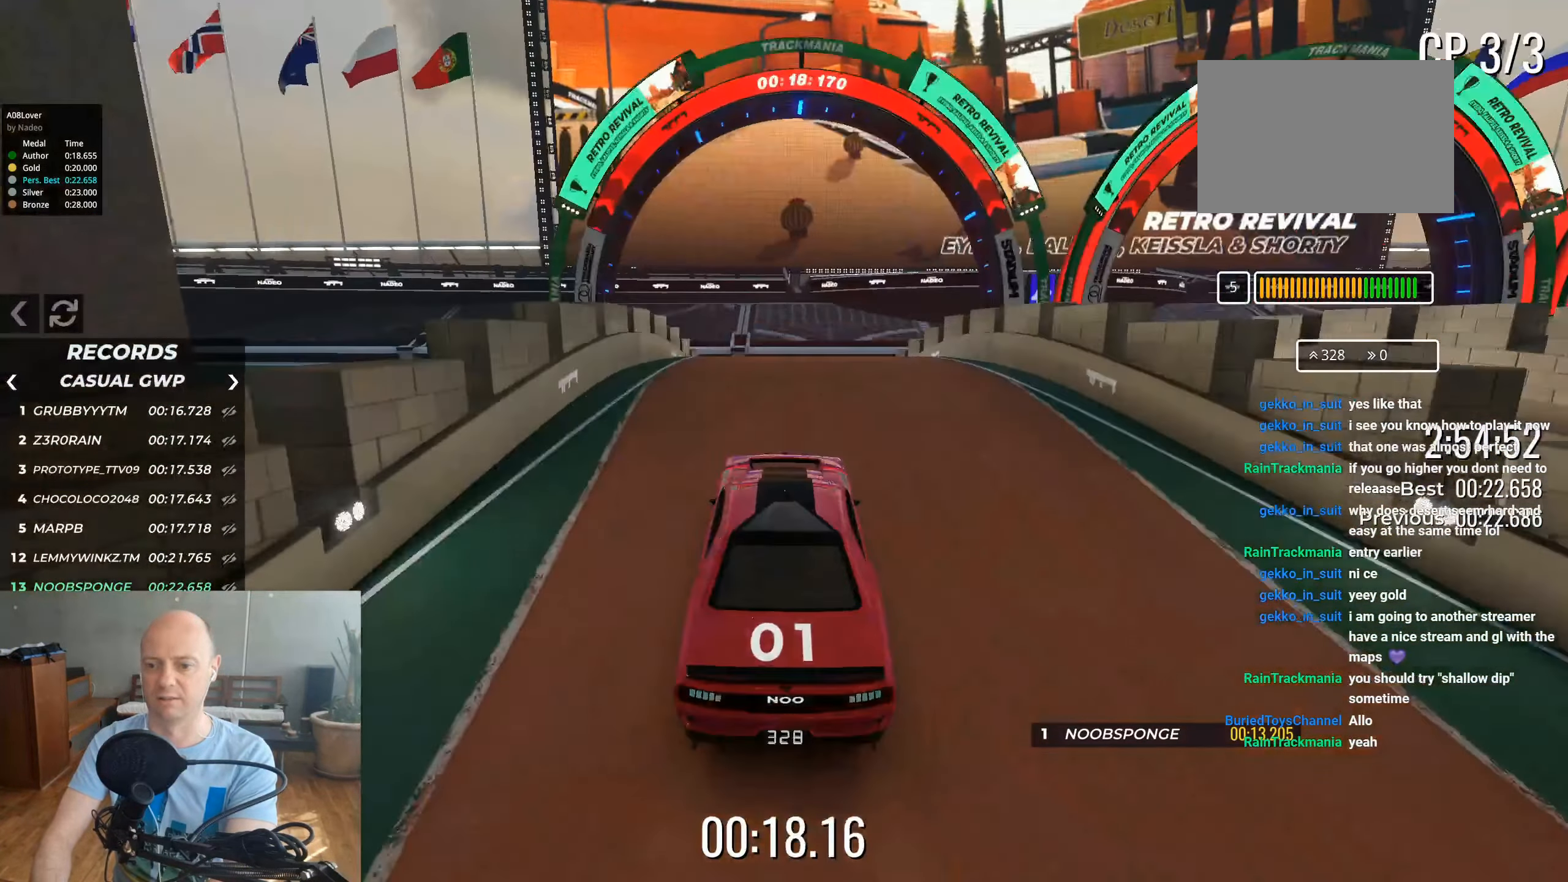
{"keys": [], "events": [[383, "up", "up"]]}
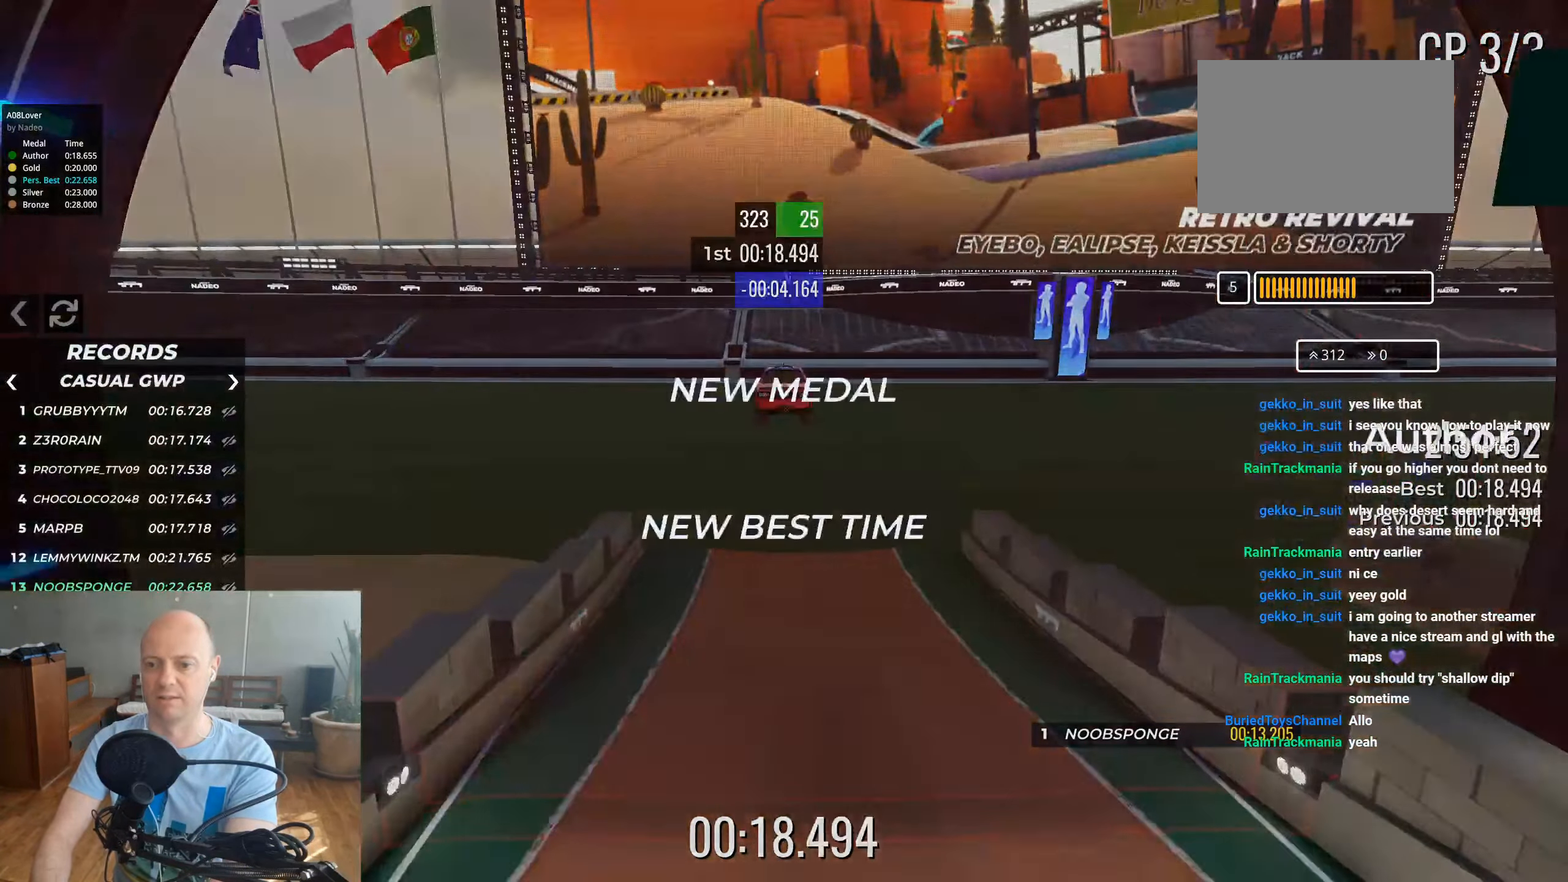
{"keys": [], "events": []}
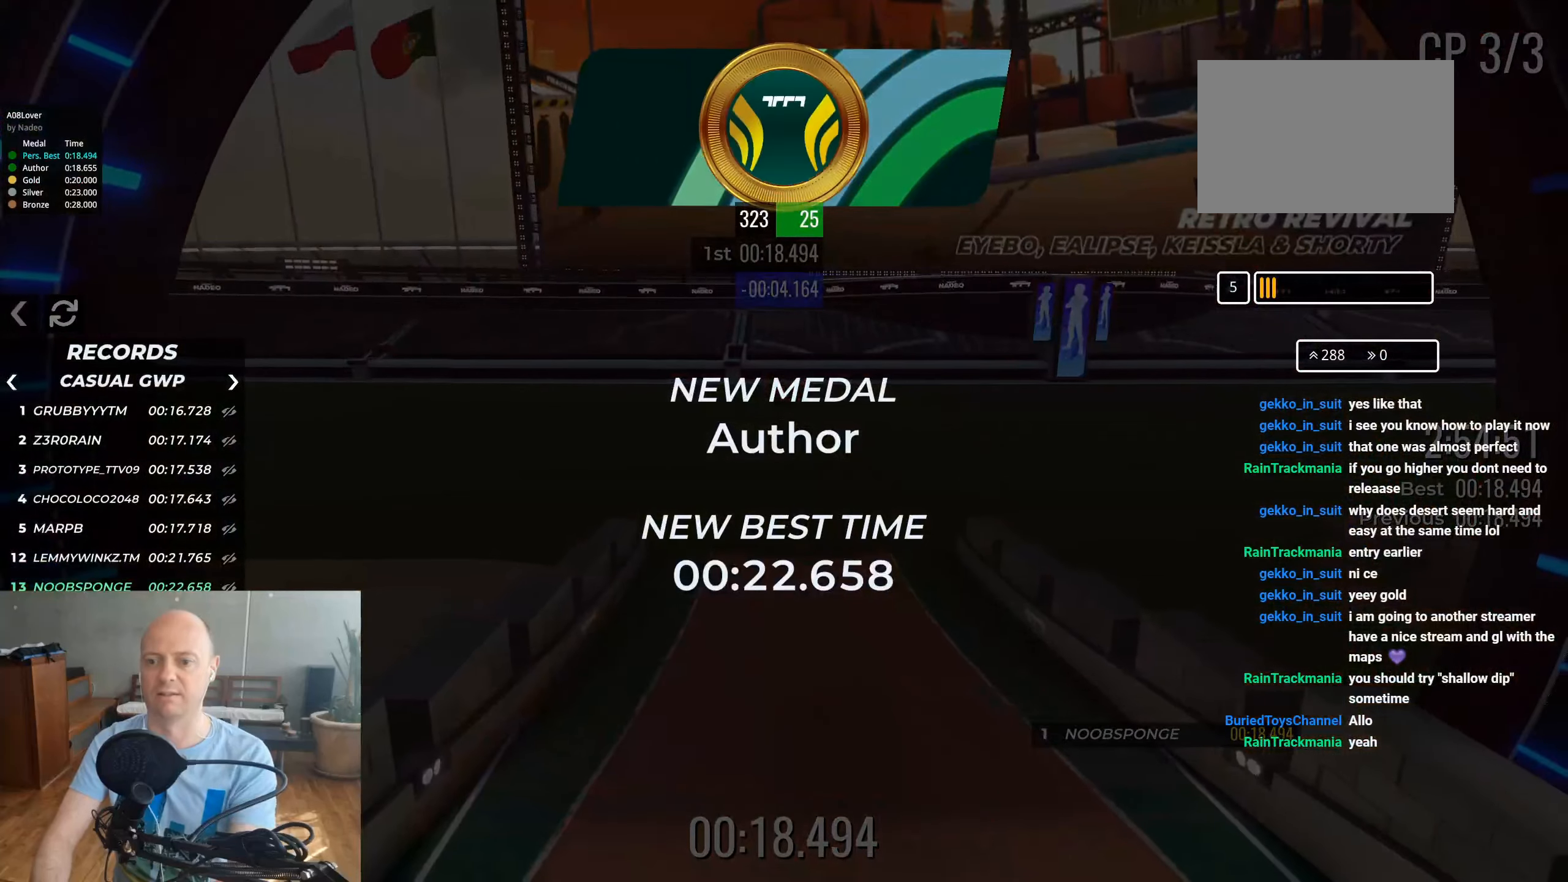
{"keys": [], "events": []}
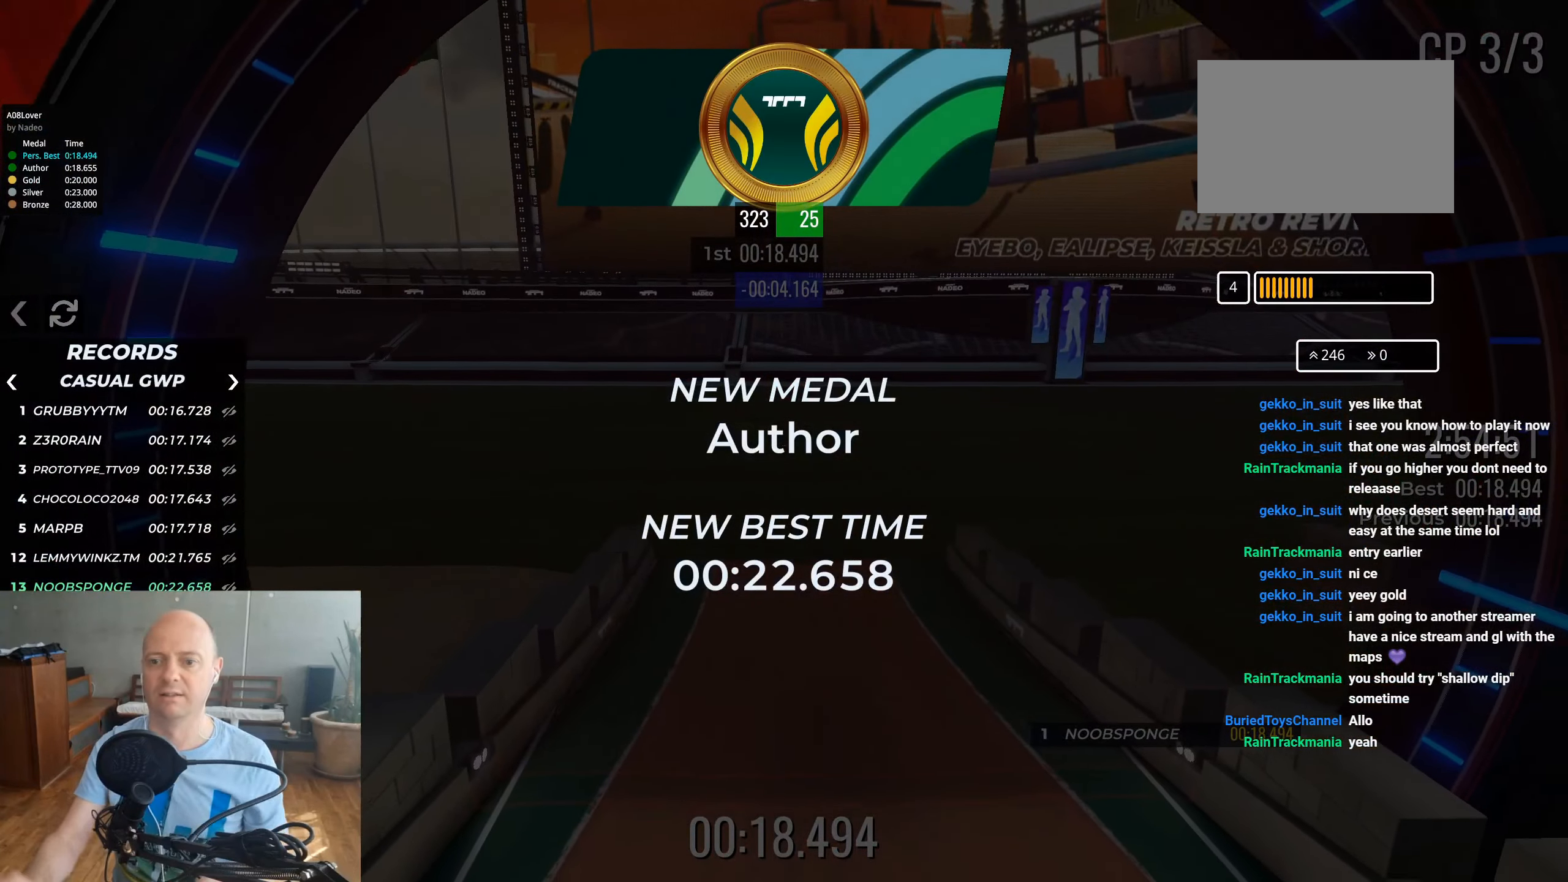
{"keys": [], "events": []}
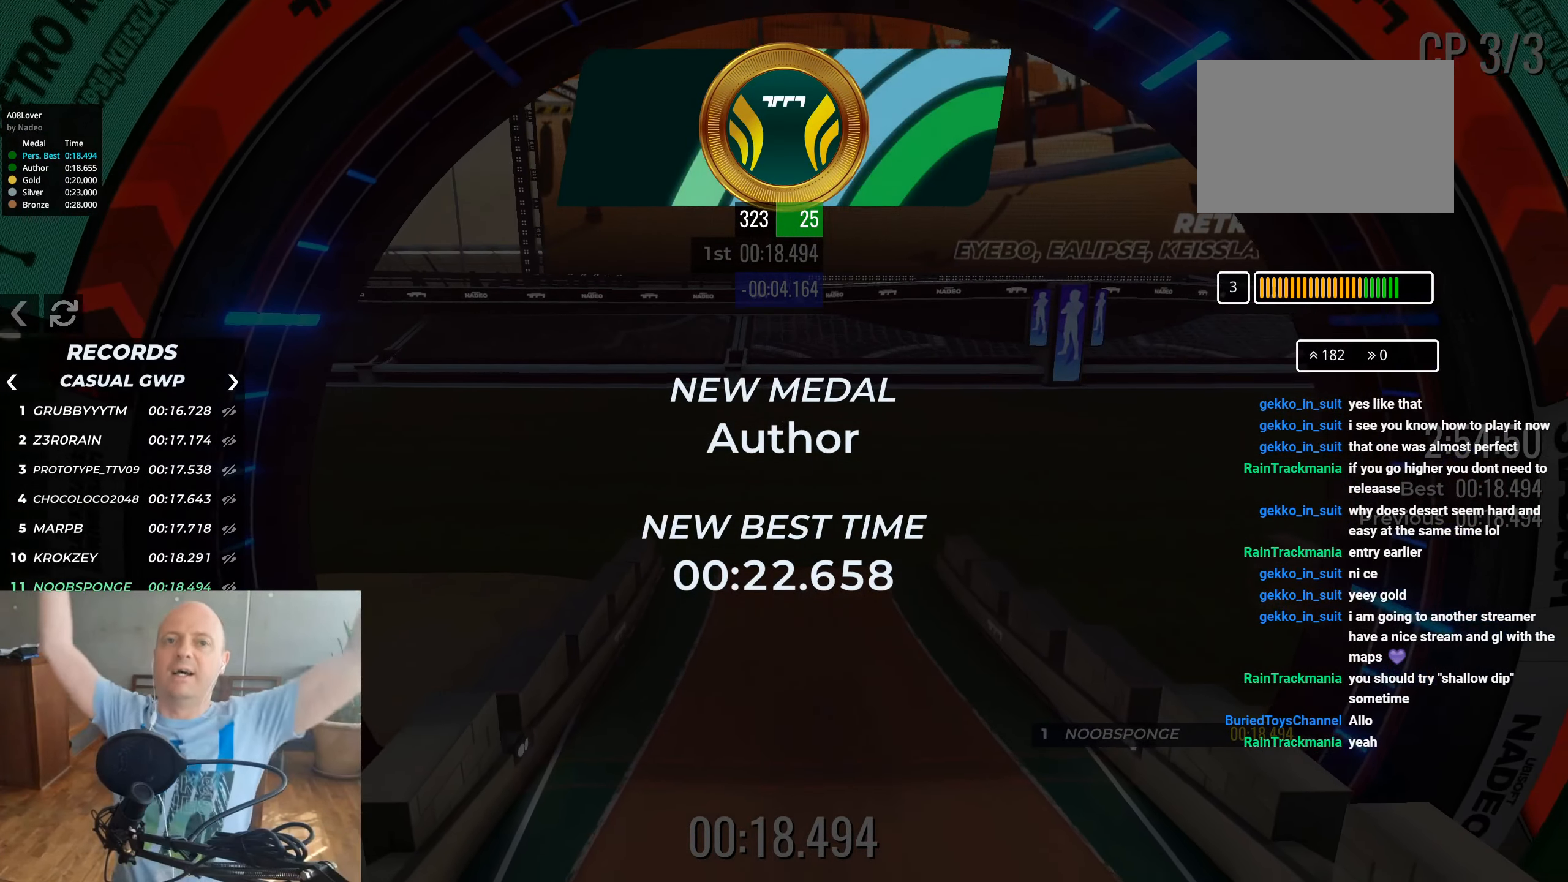
{"keys": [], "events": []}
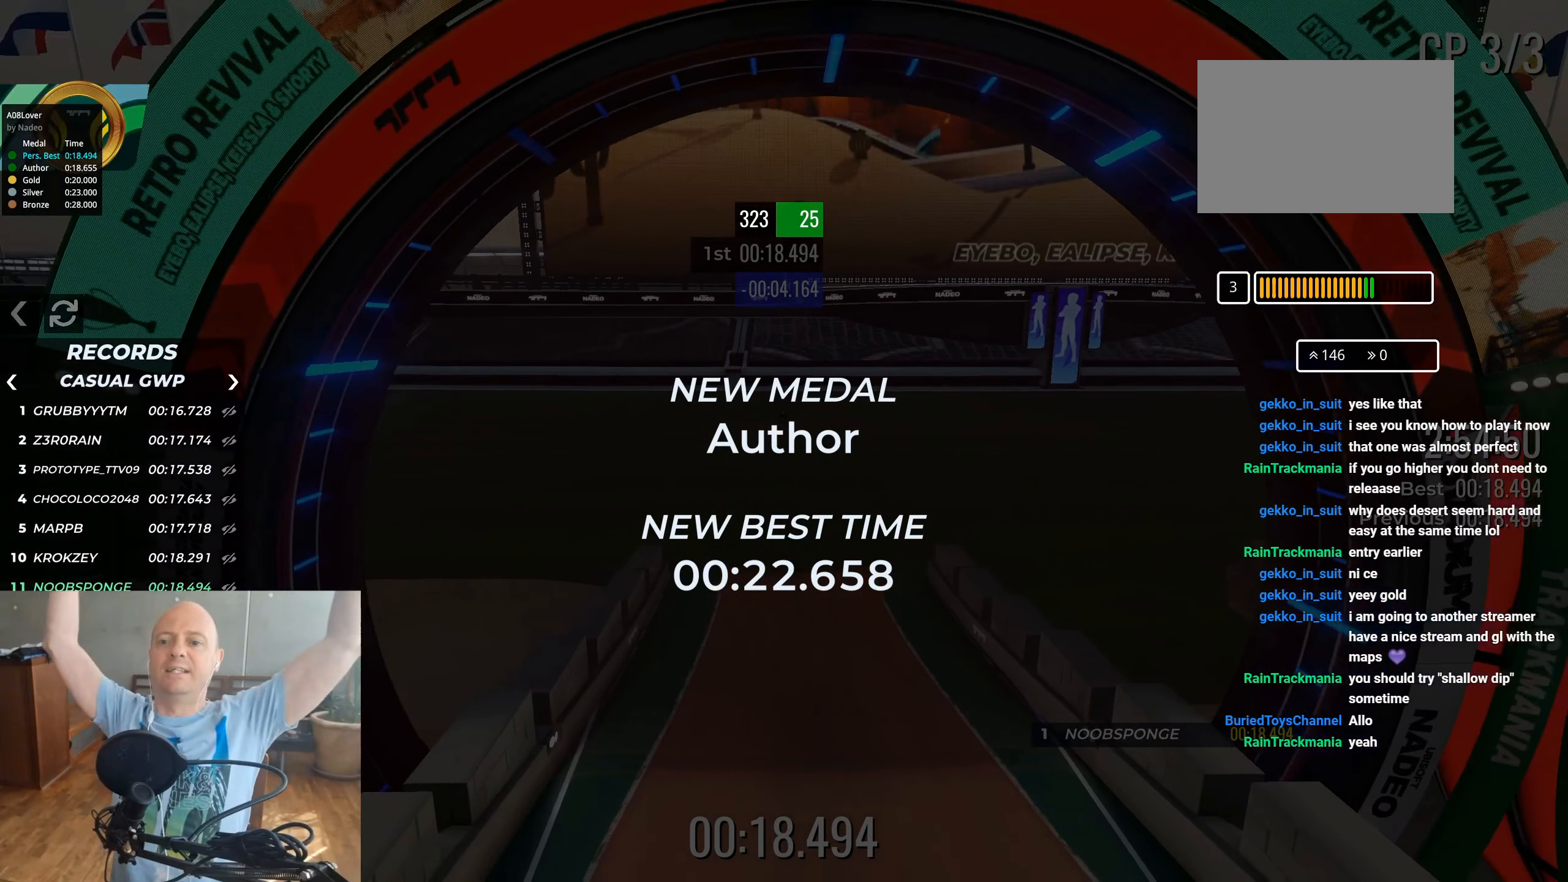
{"keys": [], "events": []}